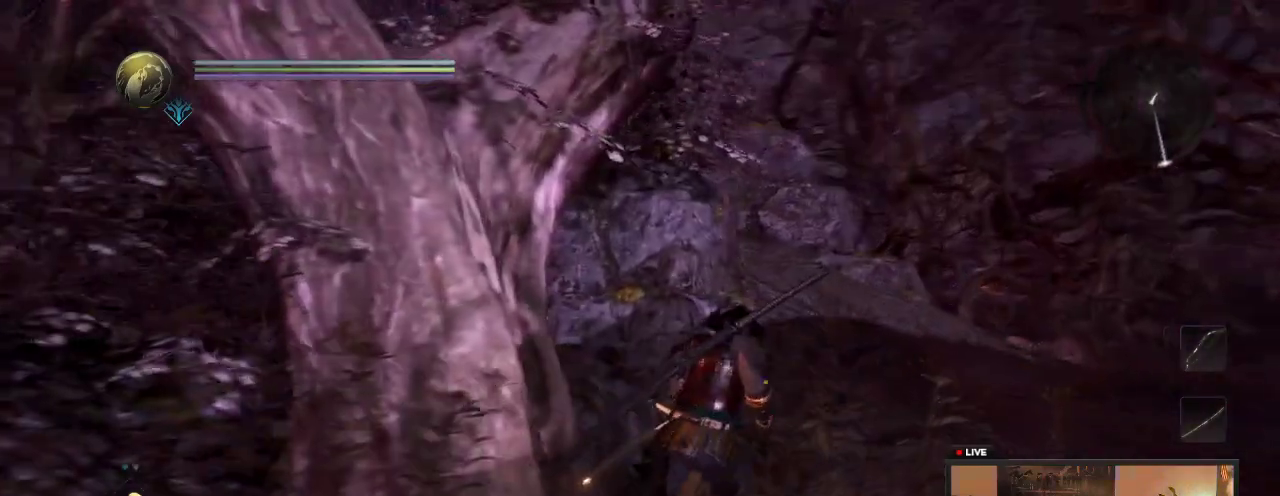
Gameplay with a controller (Xbox layout); each line is a JSON object with the inputs held at the frame after it (dt_ms = milliseconds from this image to that frame). "events" lists button and stick changes between this image and that frame as [ms after this image, input, new state], when the widget could be followed in between. This overlay highlights the sticks when they move; stick clicks (L3 R3) are not distinguishable. Not read: L3 R3.
{"dt_ms": 600, "buttons": [], "left_stick": "up-right", "right_stick": "left"}
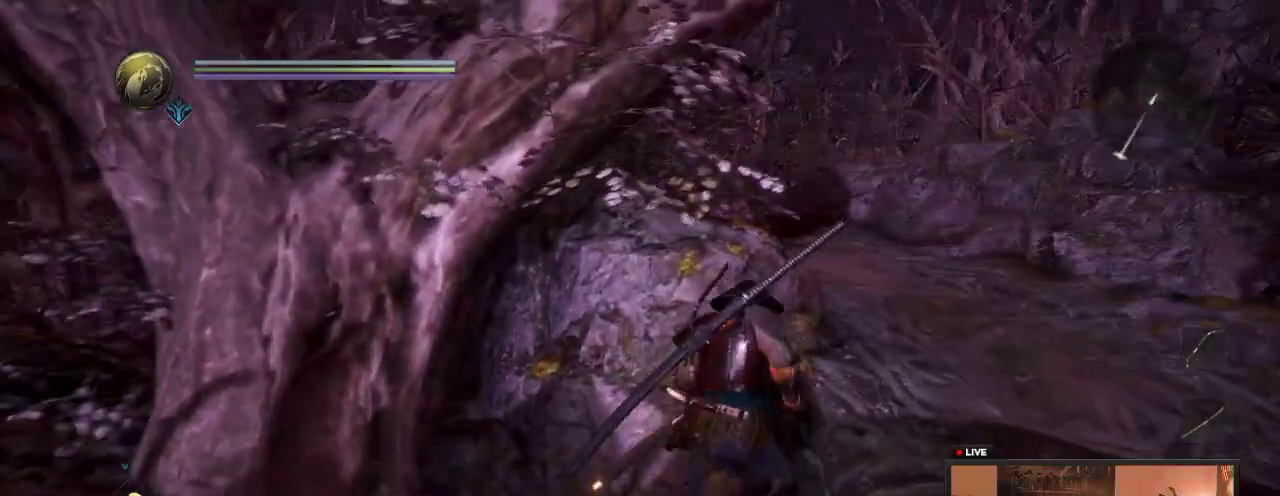
{"dt_ms": 600, "buttons": [], "left_stick": "up-right", "right_stick": "center", "events": [[67, "right_stick", "center"], [233, "right_stick", "left"], [467, "right_stick", "center"], [517, "A", "down"], [600, "A", "up"]]}
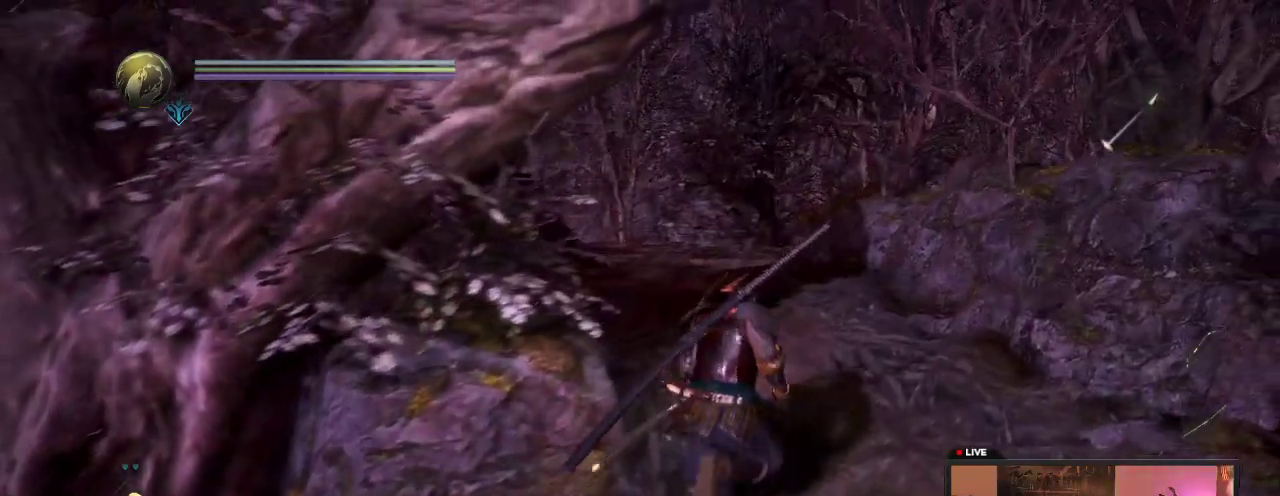
{"dt_ms": 600, "buttons": [], "left_stick": "center", "right_stick": "left"}
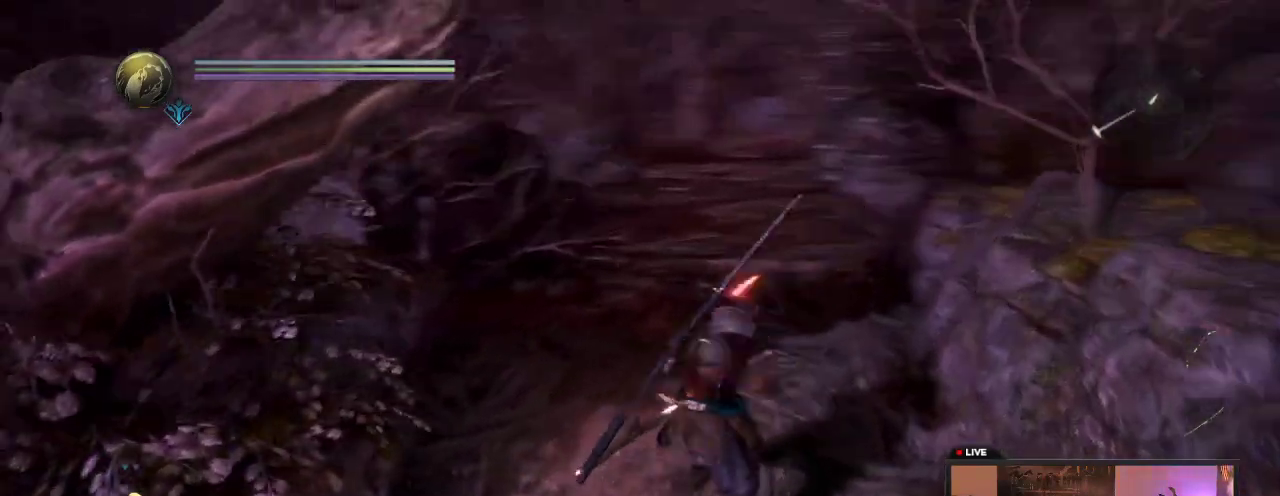
{"dt_ms": 300, "buttons": [], "left_stick": "up-right", "right_stick": "center", "events": [[200, "left_stick", "right"], [233, "right_stick", "center"], [250, "left_stick", "up-right"]]}
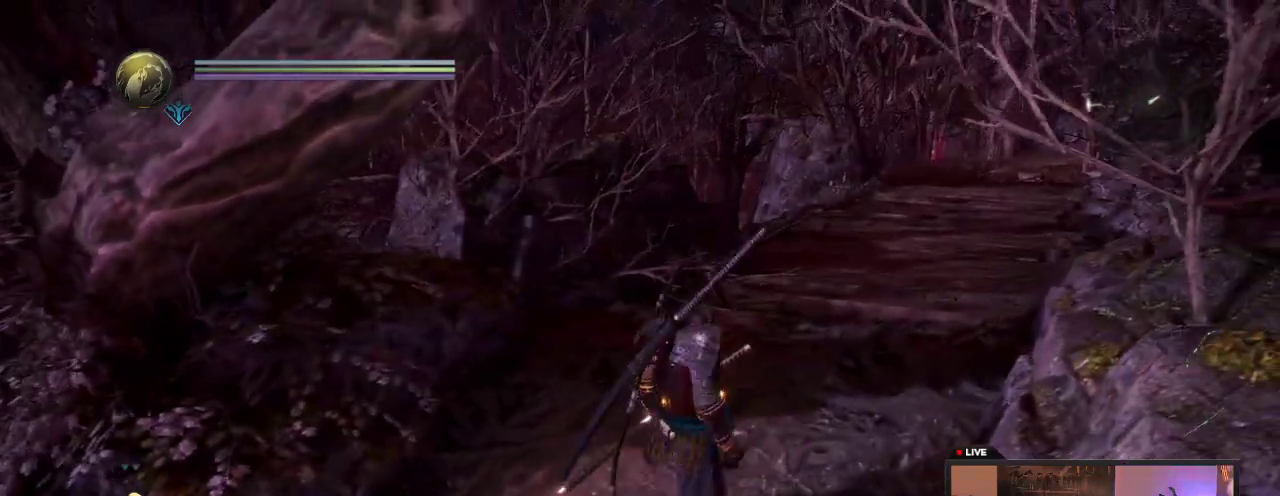
{"dt_ms": 300, "buttons": [], "left_stick": "up-right", "right_stick": "center", "events": []}
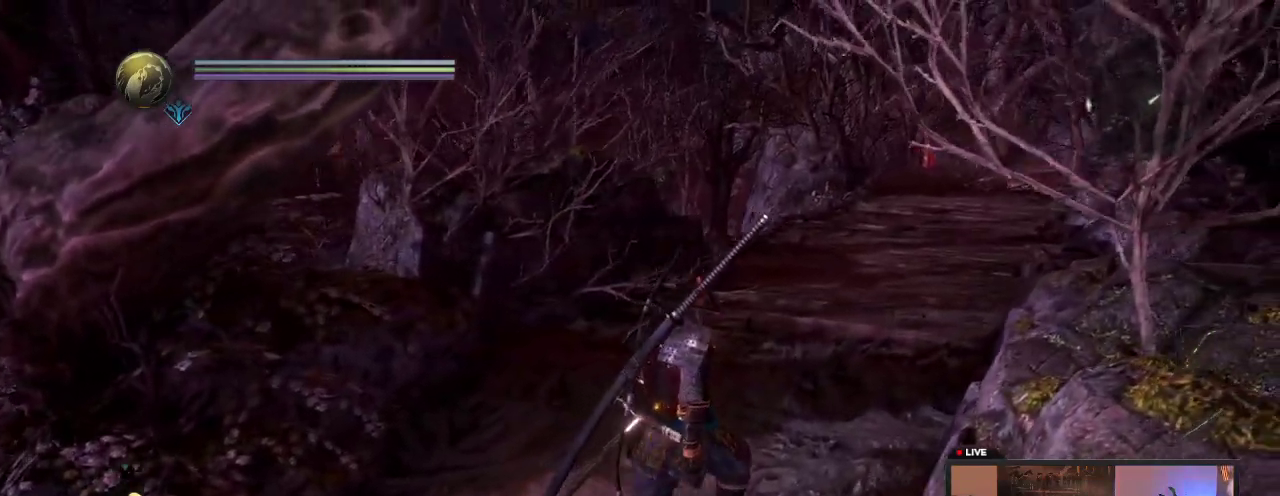
{"dt_ms": 700, "buttons": [], "left_stick": "up", "right_stick": "center", "events": [[117, "left_stick", "up"], [200, "right_stick", "right"], [383, "left_stick", "center"], [517, "left_stick", "up"], [667, "right_stick", "center"]]}
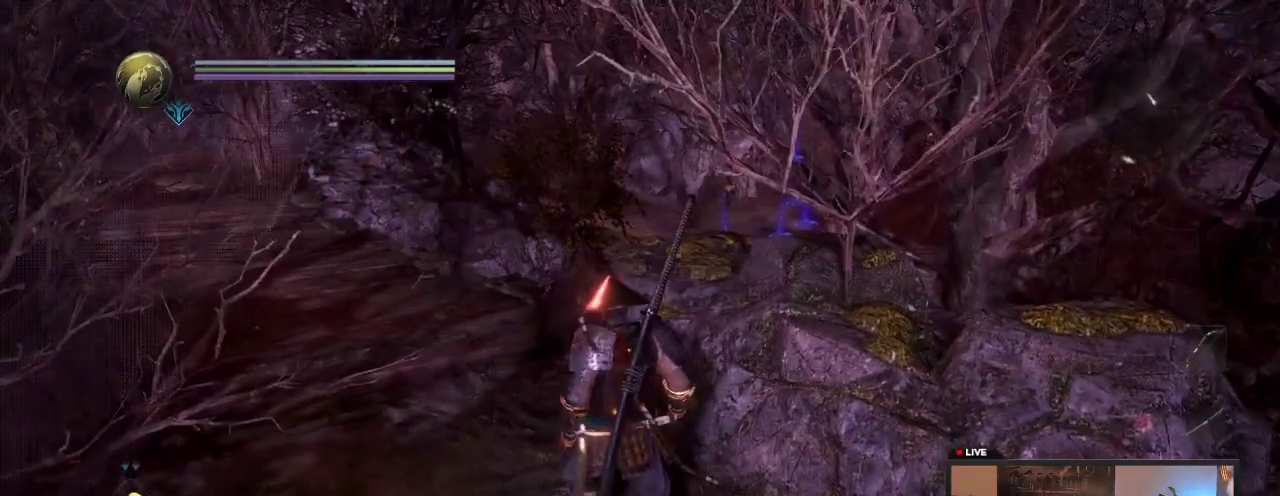
{"dt_ms": 500, "buttons": [], "left_stick": "center", "right_stick": "center", "events": [[233, "left_stick", "center"]]}
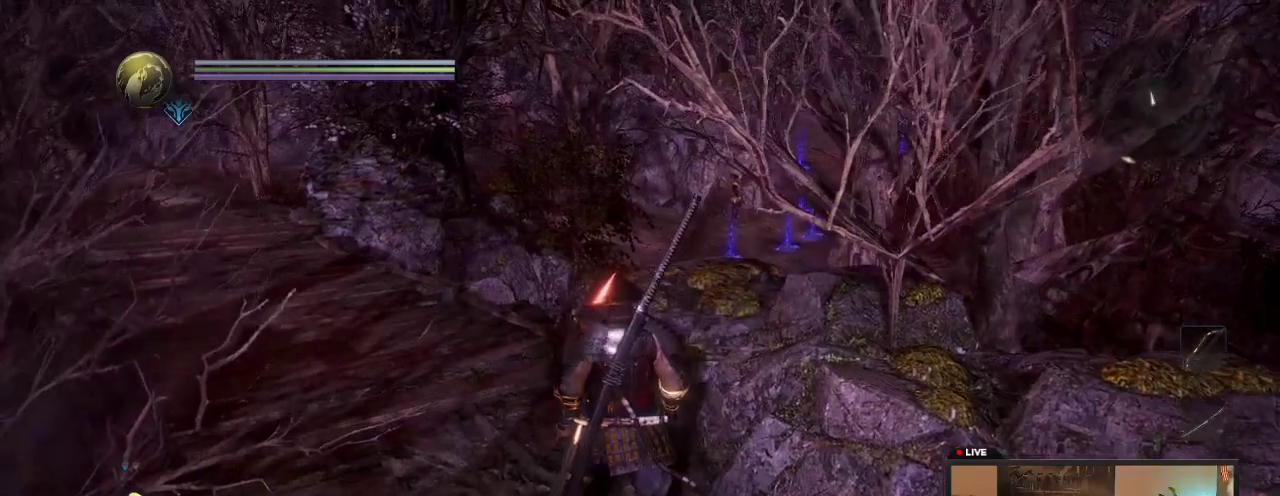
{"dt_ms": 700, "buttons": [], "left_stick": "down-left", "right_stick": "left", "events": [[267, "left_stick", "down"], [317, "right_stick", "right"], [367, "right_stick", "left"], [700, "left_stick", "down-left"]]}
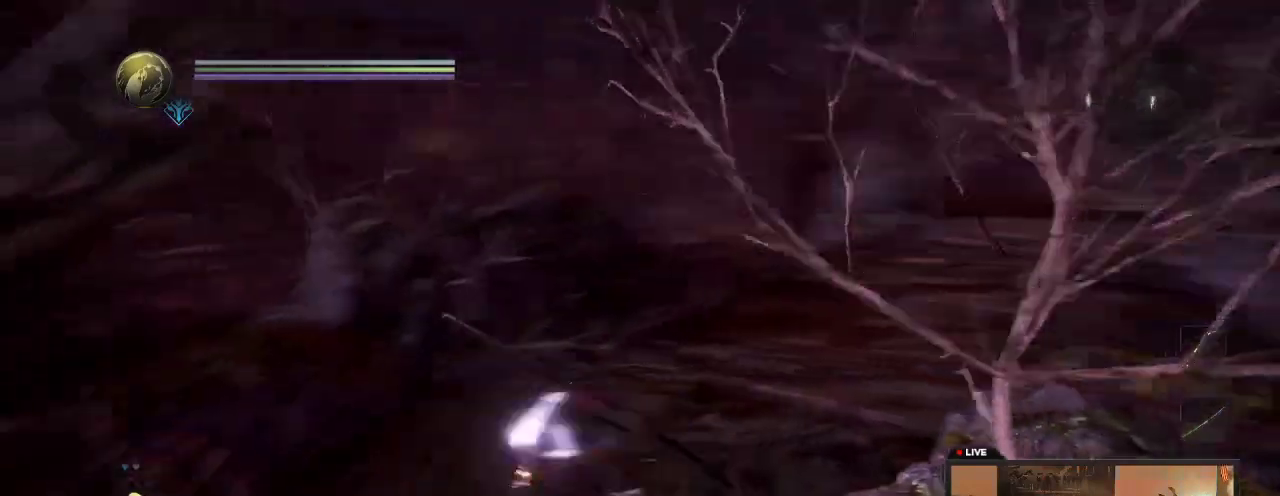
{"dt_ms": 300, "buttons": [], "left_stick": "left", "right_stick": "left", "events": [[100, "left_stick", "left"]]}